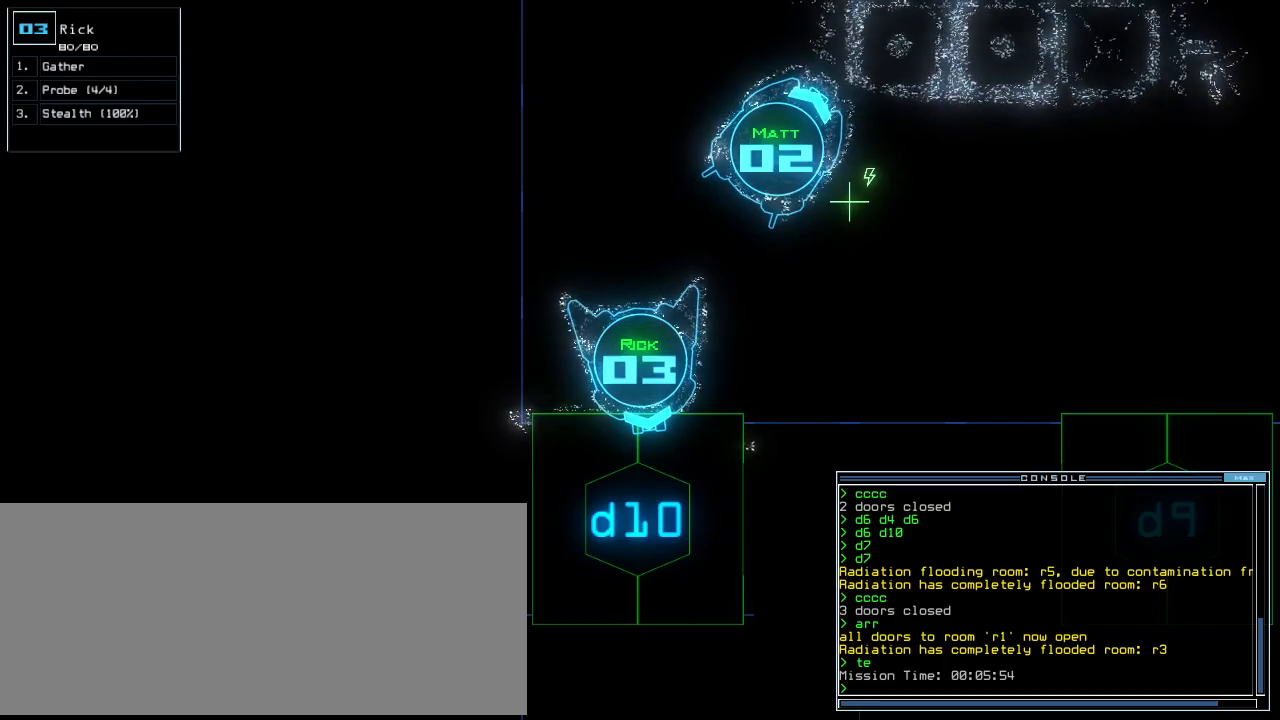
Gameplay with keyboard; each line is a JSON object with the keys held at the frame after it. "events" lists presses ("down") and releases ("up") of ".", "0", "1", "2", "3", "4", "5", "6", "7", "8", "9", "a", "b", "backspace", "c", "caps_lock", "comma", "ctrl_l", "ctrl_r", "d", "down", "e", "equals", "escape", "f", "f8", "g", "h", "i", "j", "k", "l", "left", "m", "minus", "n", "o", "p", "q", "quote", "r", "return", "right", "s", "semicolon", "shift_l", "shift_r", "space", "t", "tab", "tilde", "u", "up", "v", "w", "x", "y" and "z" between this image and that frame as [ms after this image, input, new state], when the widget could be followed in between. No other keys are recorded. Mouse input is not recorded.
{"keys": ["down", "right"], "events": [[420, "right", "down"], [440, "down", "down"]]}
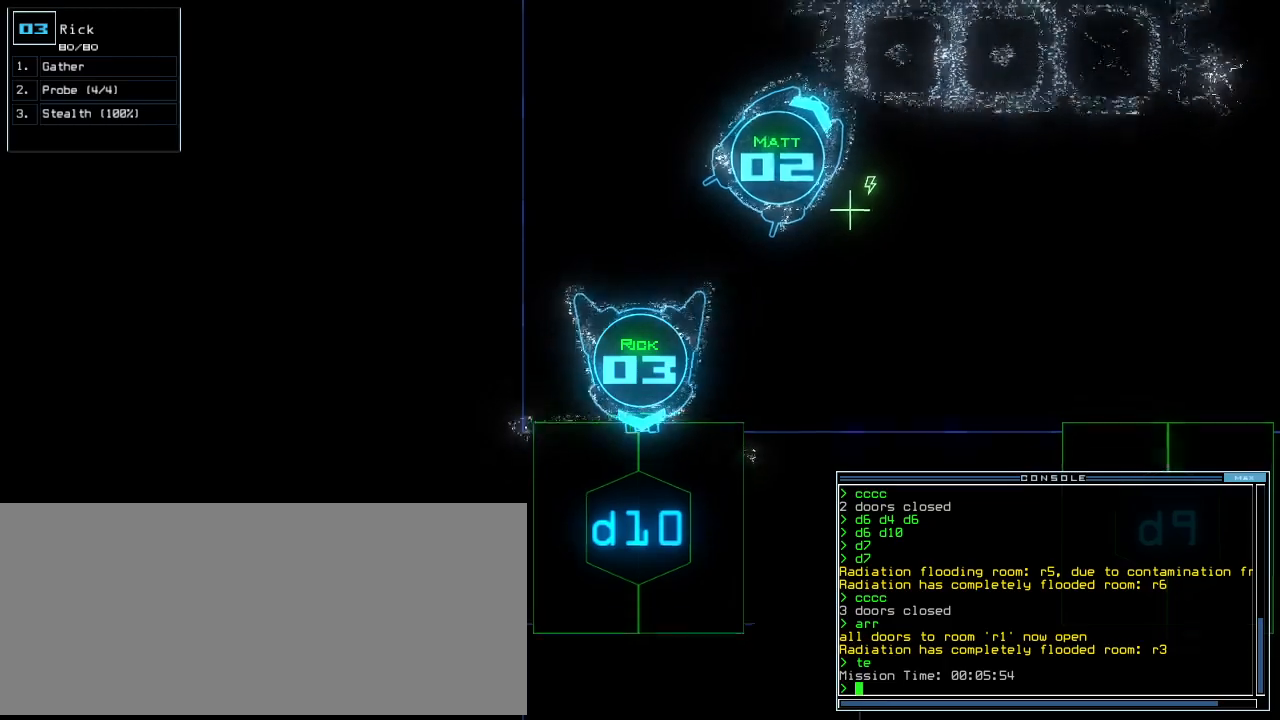
{"keys": ["down", "right"], "events": [[220, "right", "up"], [380, "right", "down"]]}
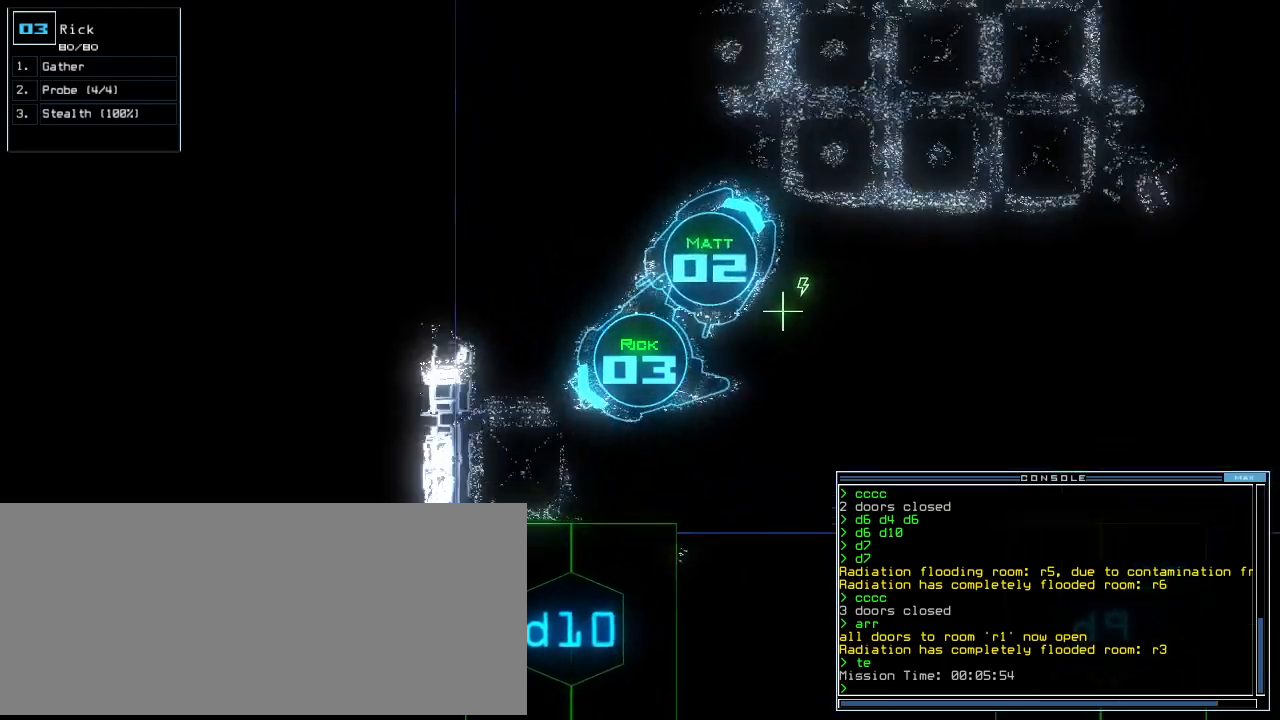
{"keys": [], "events": [[20, "right", "up"], [280, "down", "up"]]}
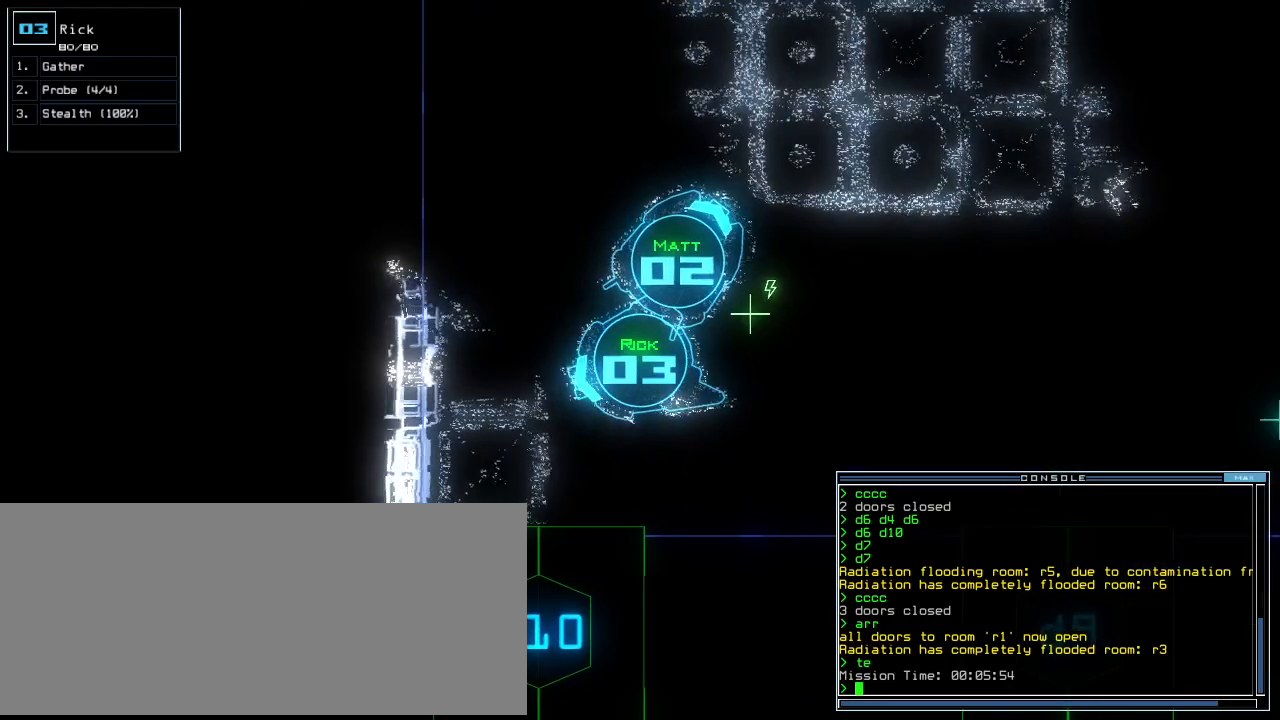
{"keys": ["left", "up"], "events": [[160, "right", "down"], [180, "up", "down"], [220, "right", "up"], [340, "left", "down"]]}
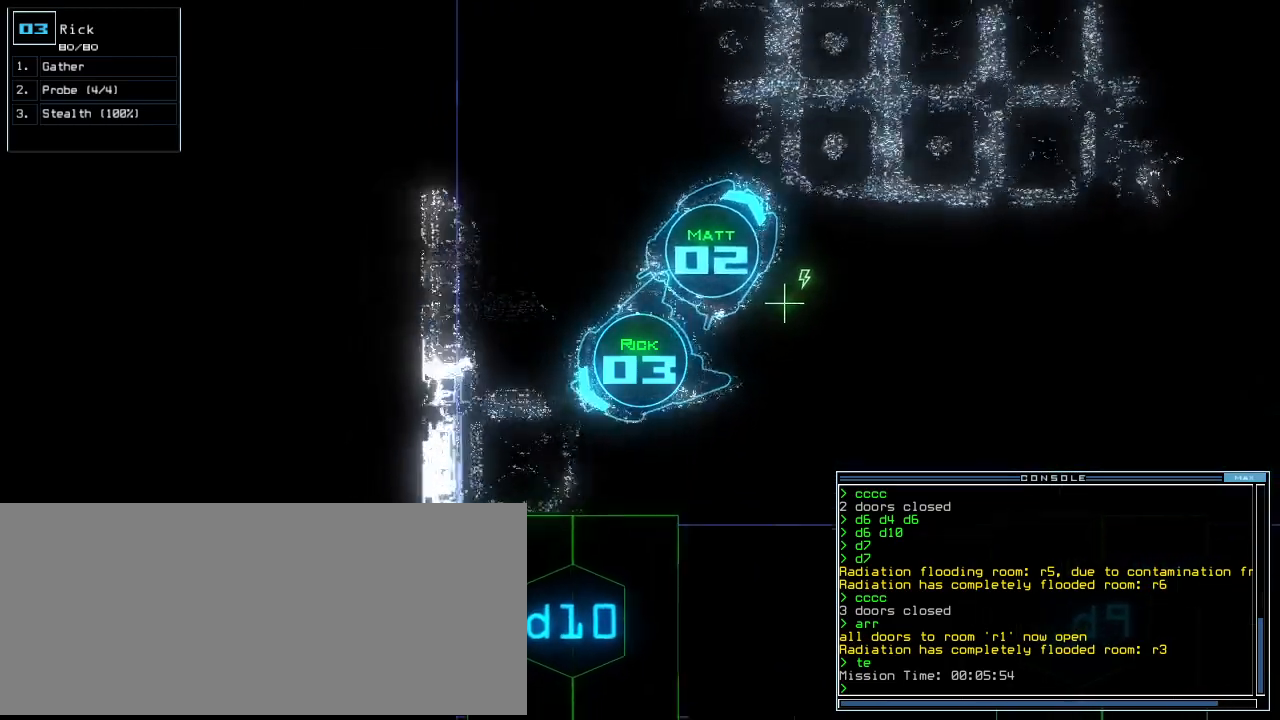
{"keys": [], "events": [[260, "left", "up"], [320, "left", "down"], [420, "left", "up"], [440, "up", "up"]]}
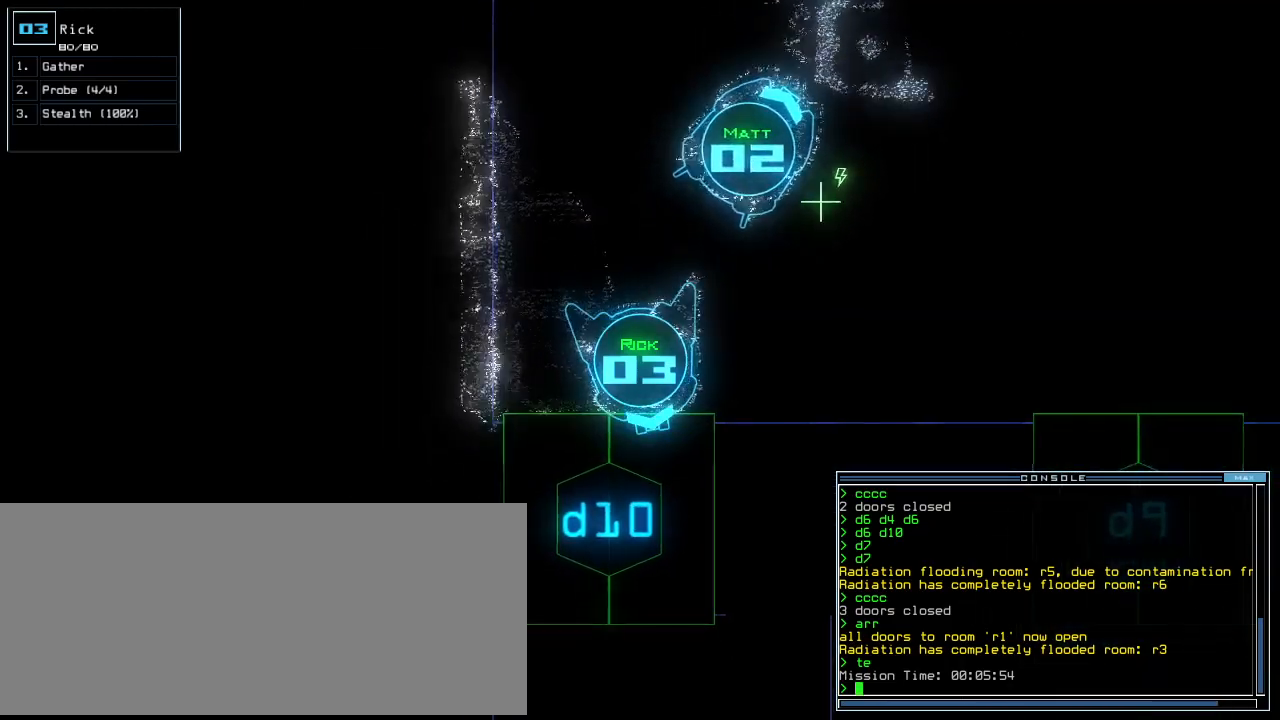
{"keys": [], "events": [[60, "d", "down"], [160, "d", "up"], [300, "1", "down"], [360, "1", "up"], [400, "0", "down"], [460, "0", "up"]]}
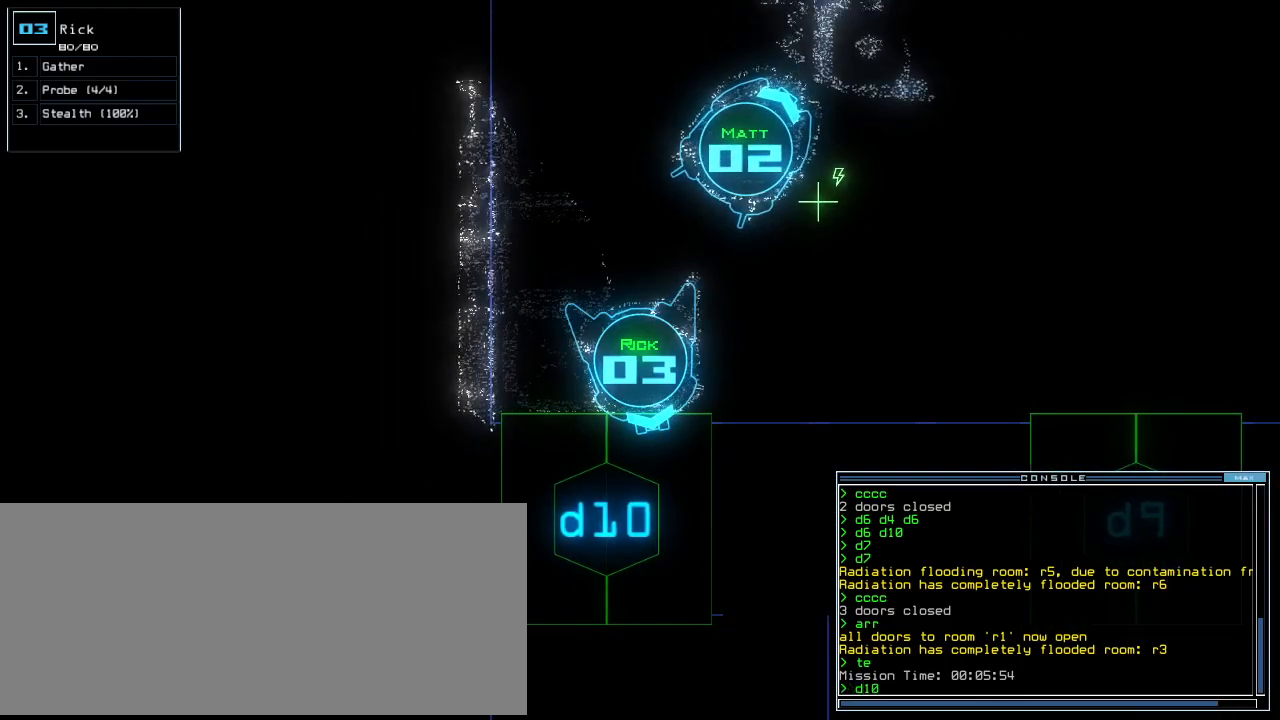
{"keys": [], "events": []}
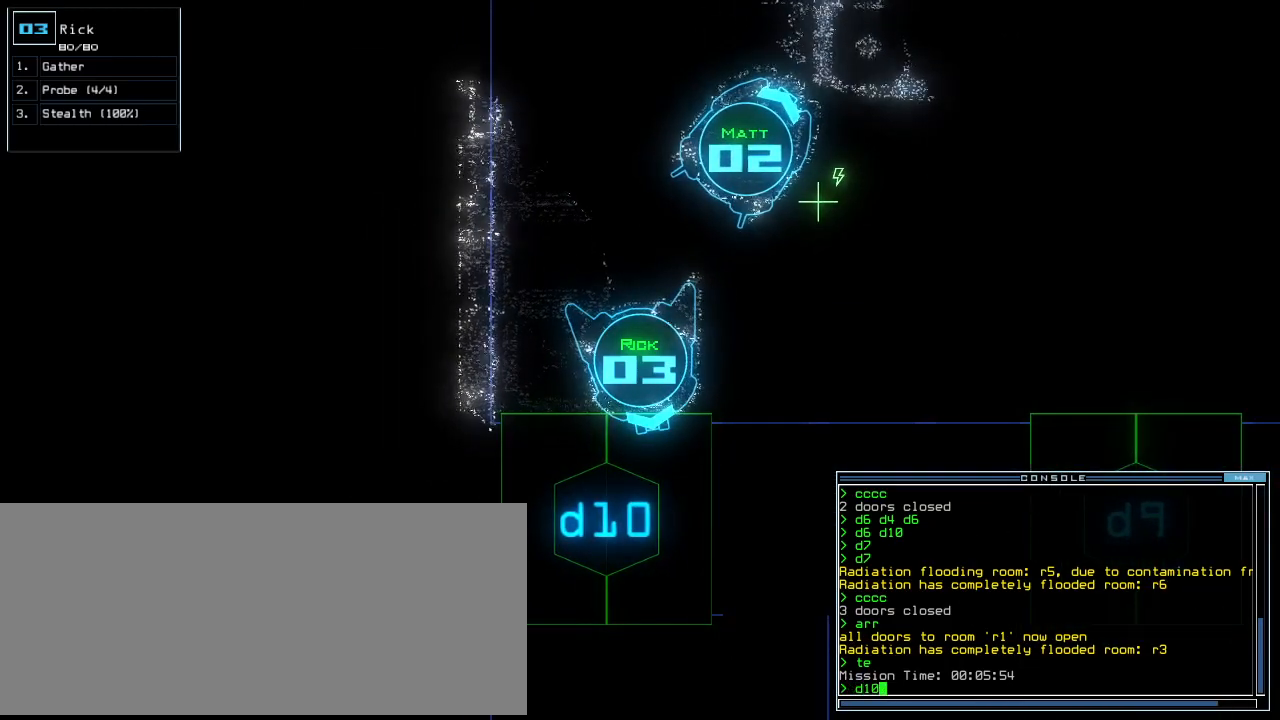
{"keys": [], "events": [[260, "right", "down"], [320, "right", "up"]]}
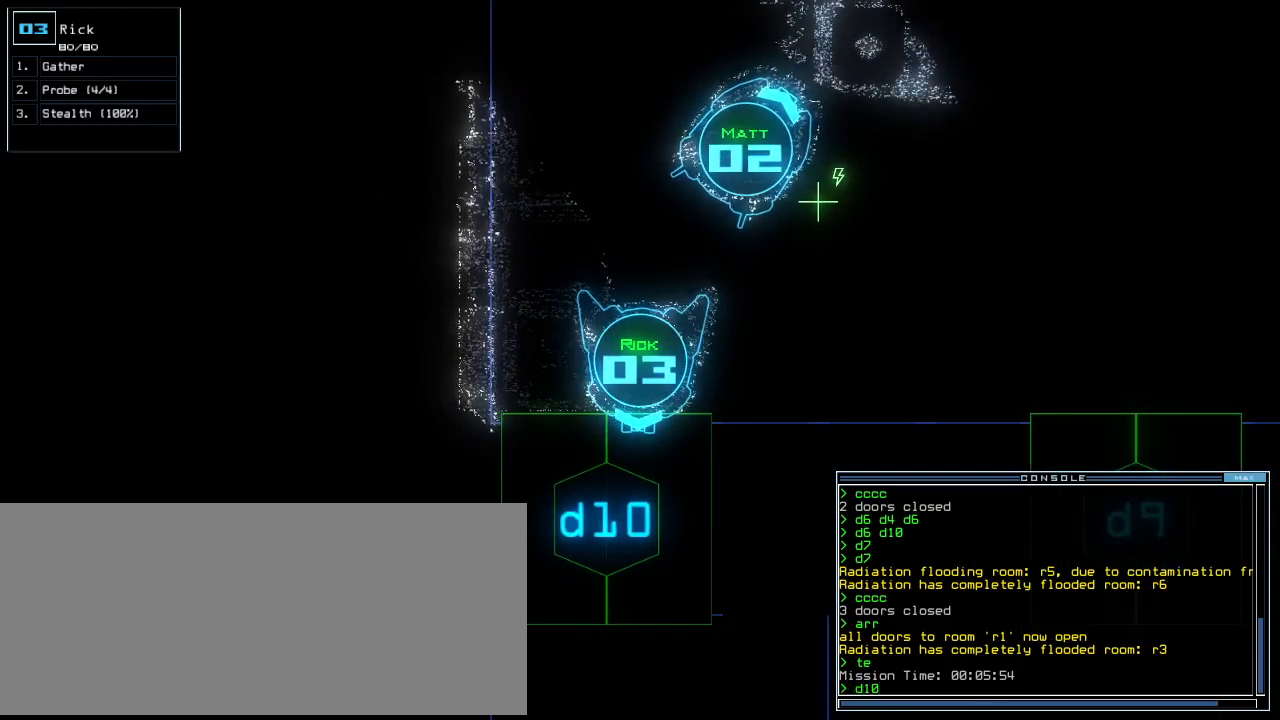
{"keys": [], "events": []}
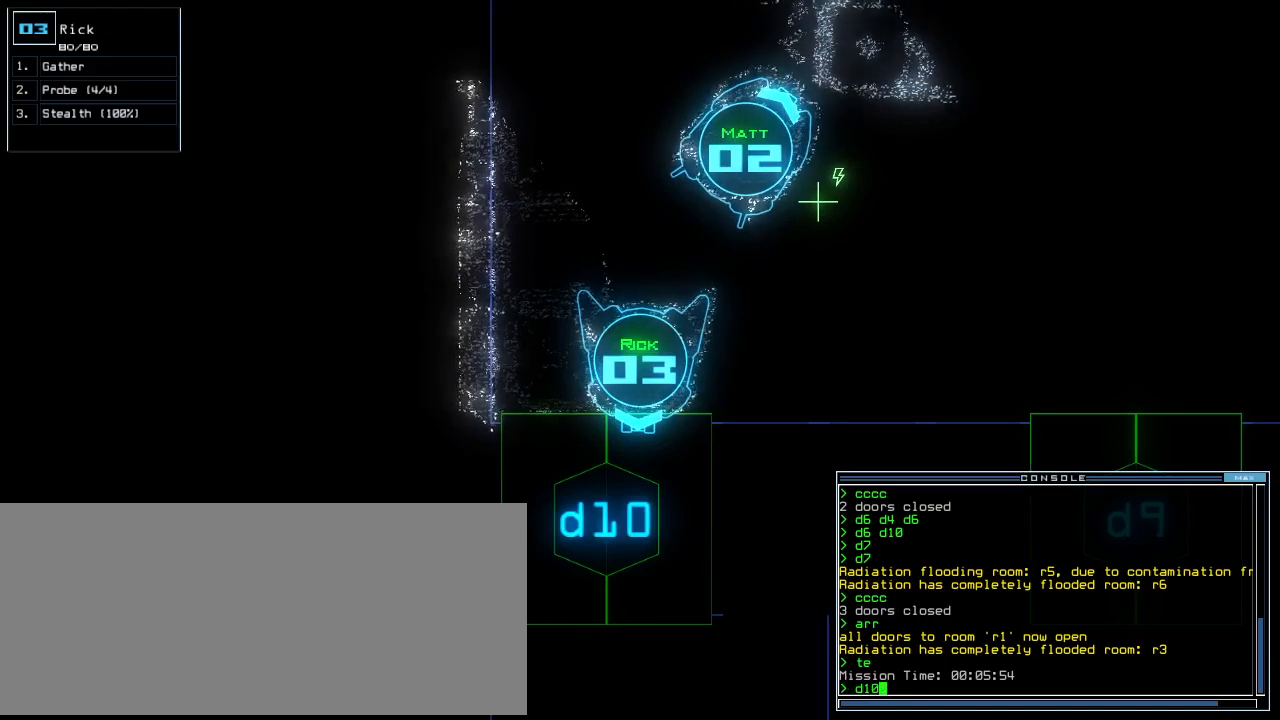
{"keys": [], "events": []}
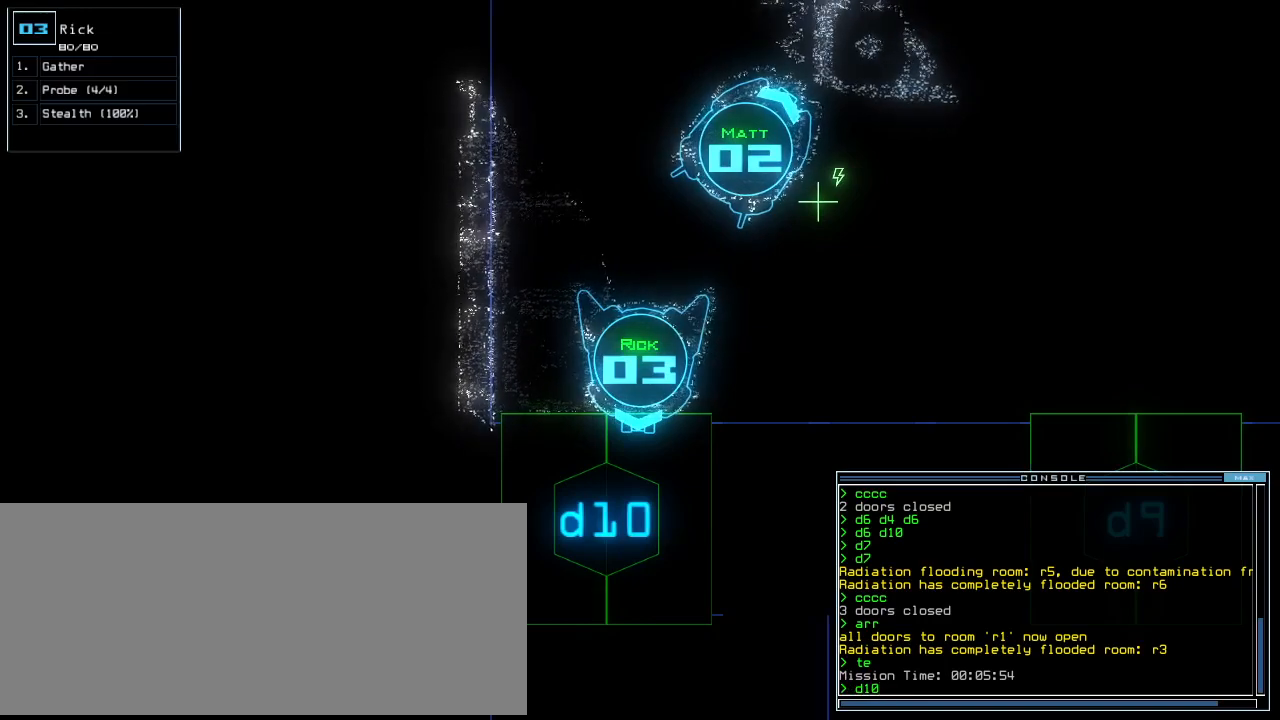
{"keys": [], "events": []}
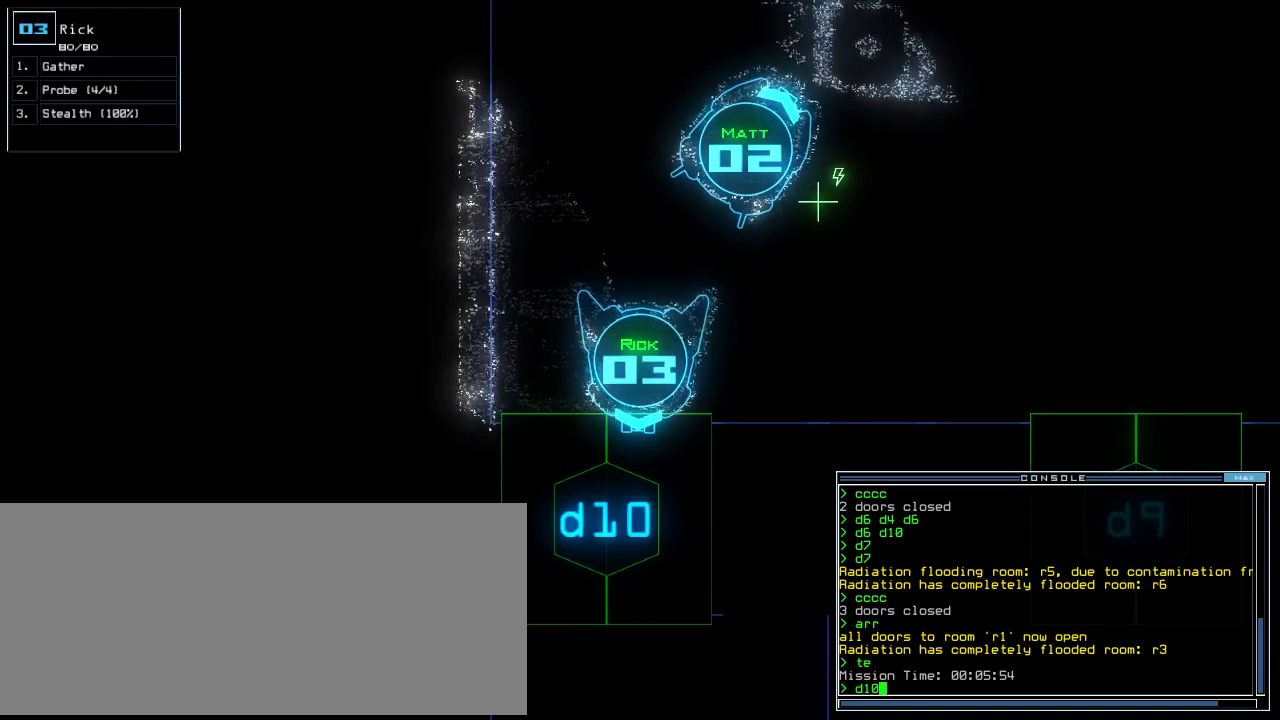
{"keys": [], "events": []}
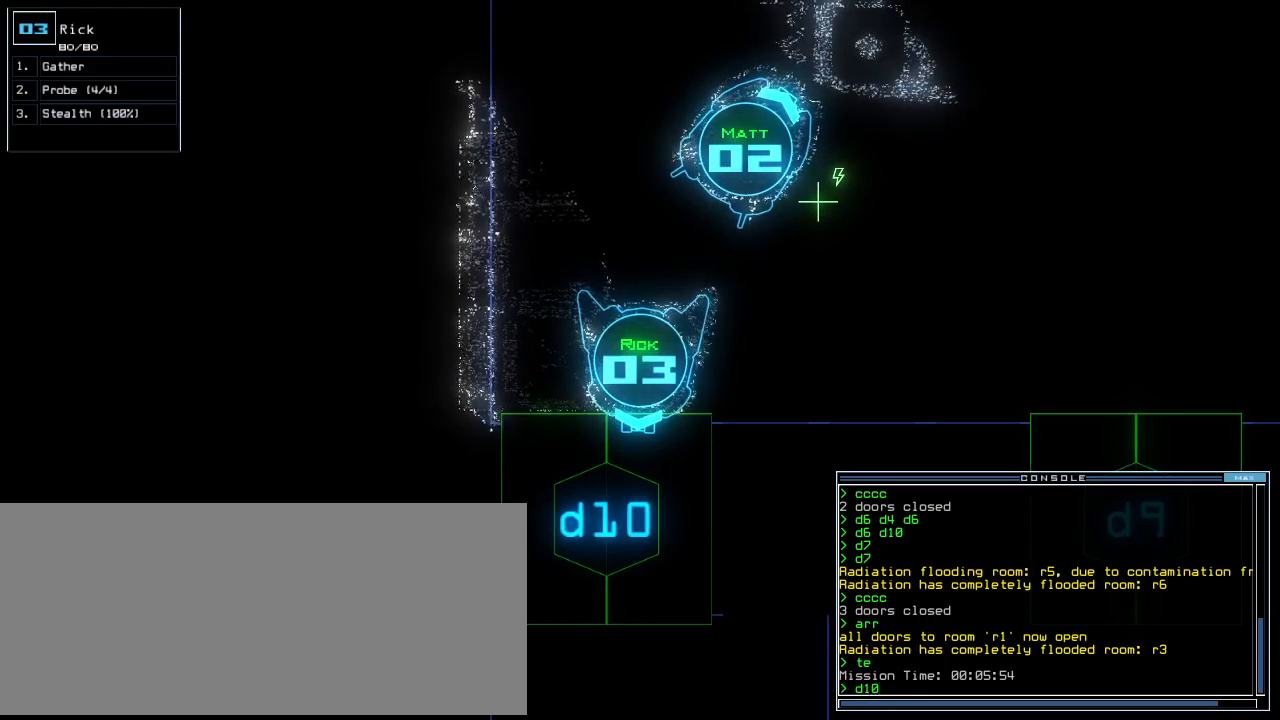
{"keys": [], "events": []}
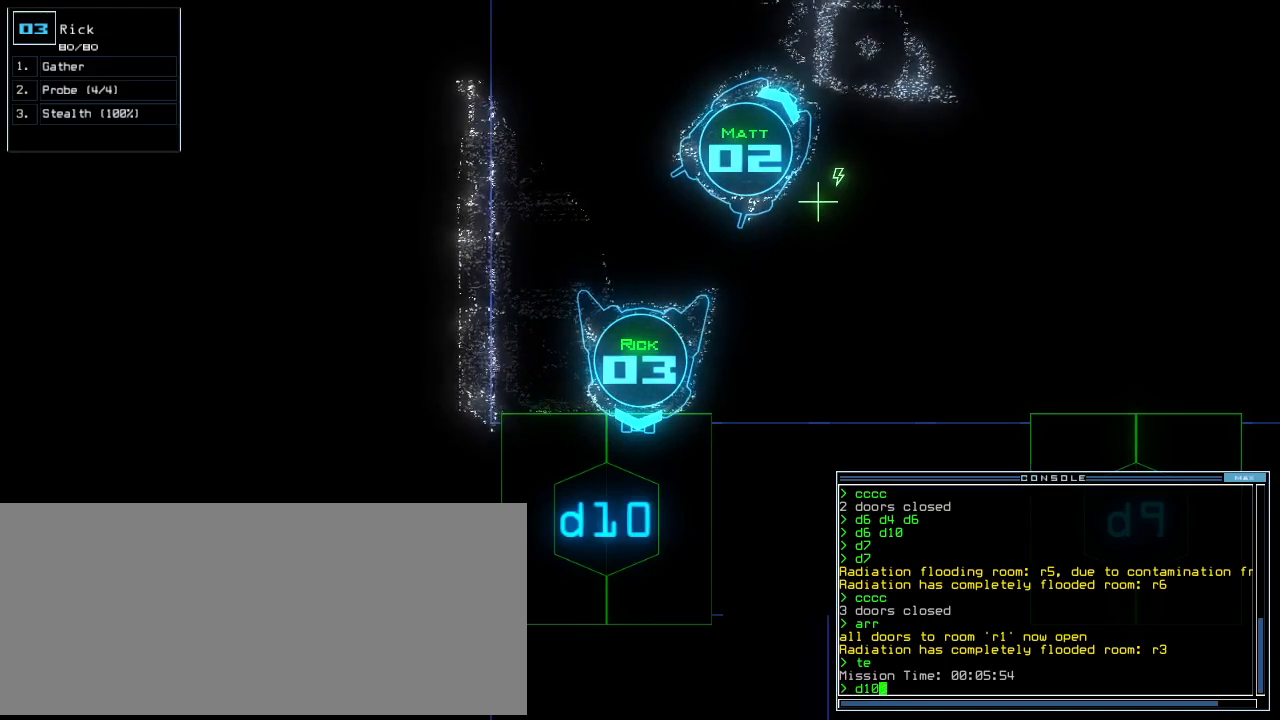
{"keys": [], "events": []}
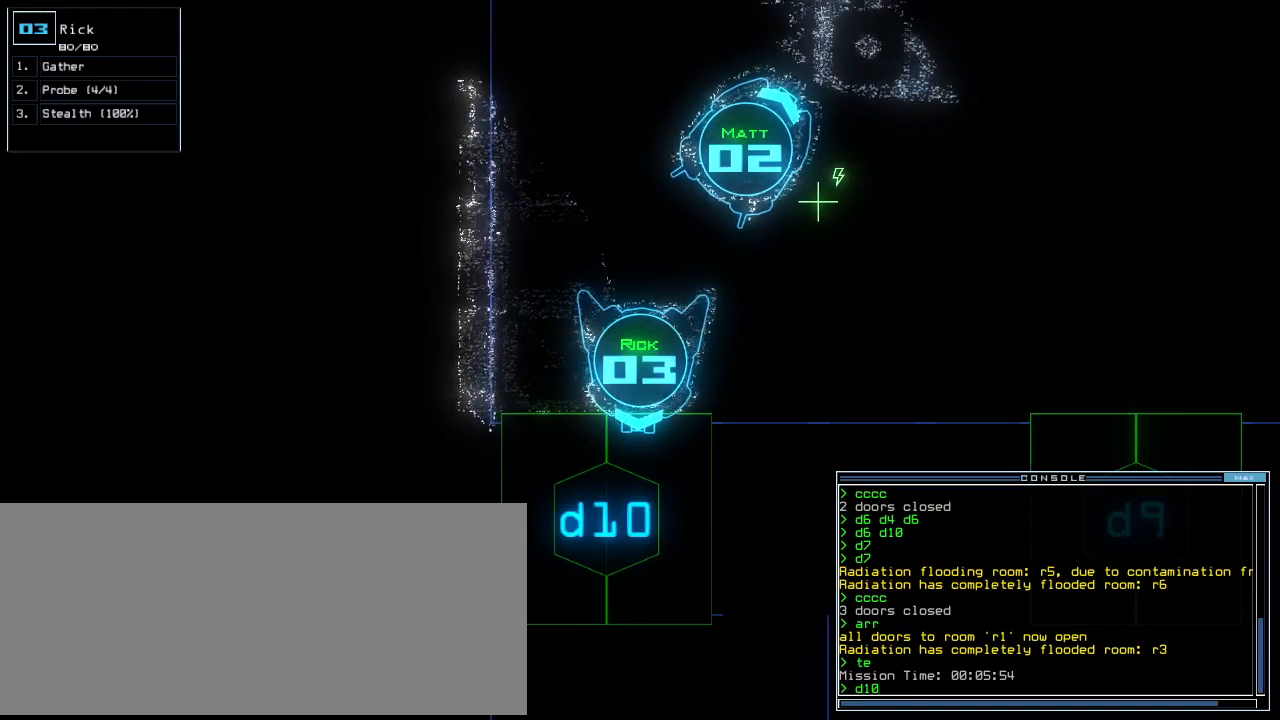
{"keys": [], "events": []}
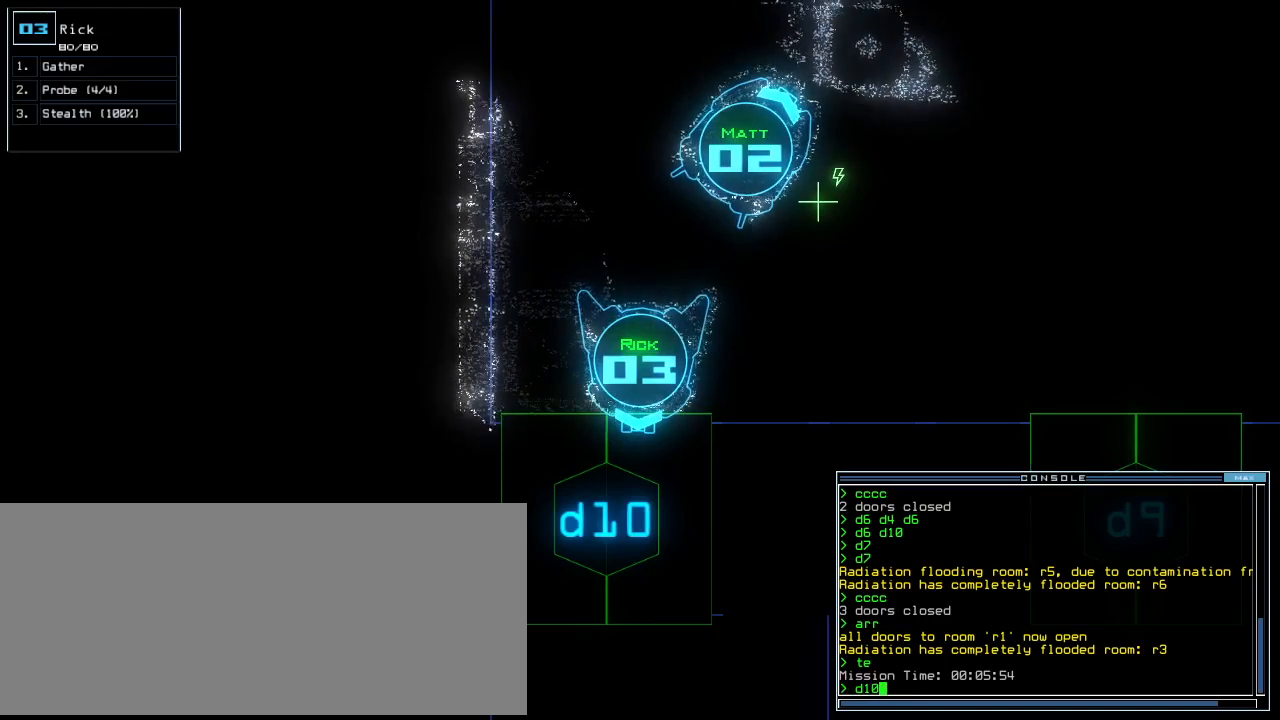
{"keys": [], "events": []}
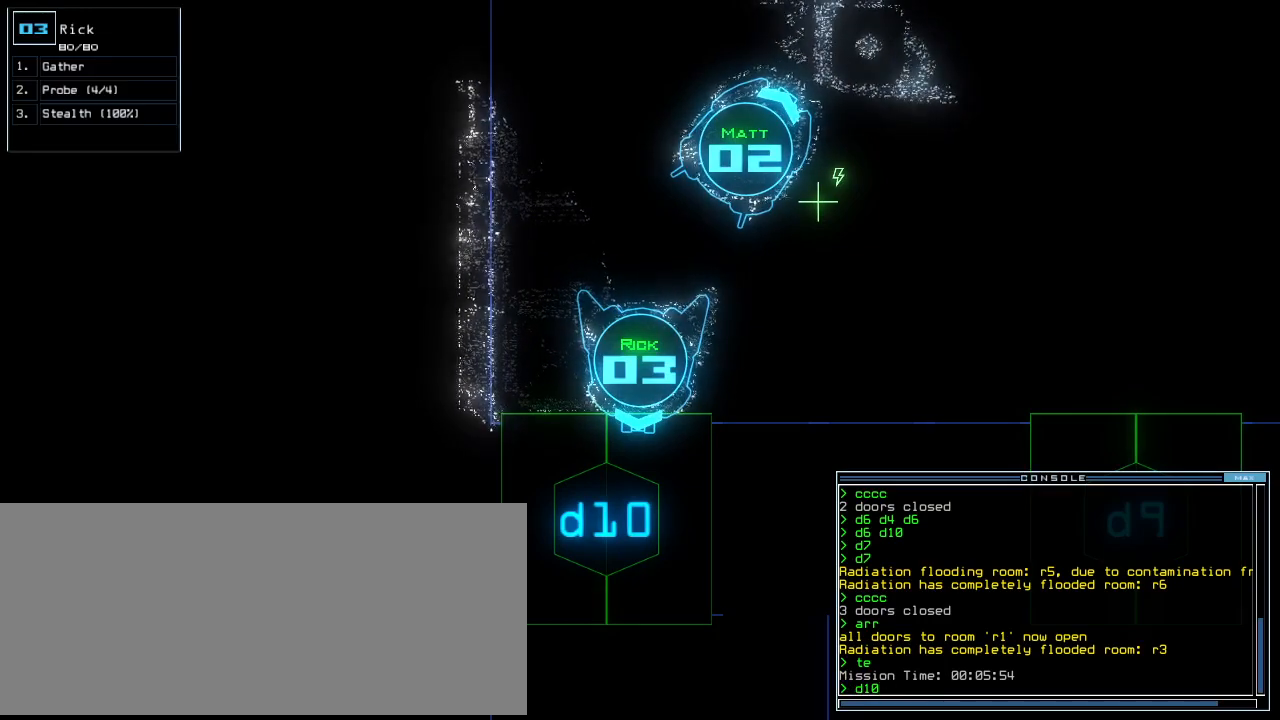
{"keys": [], "events": []}
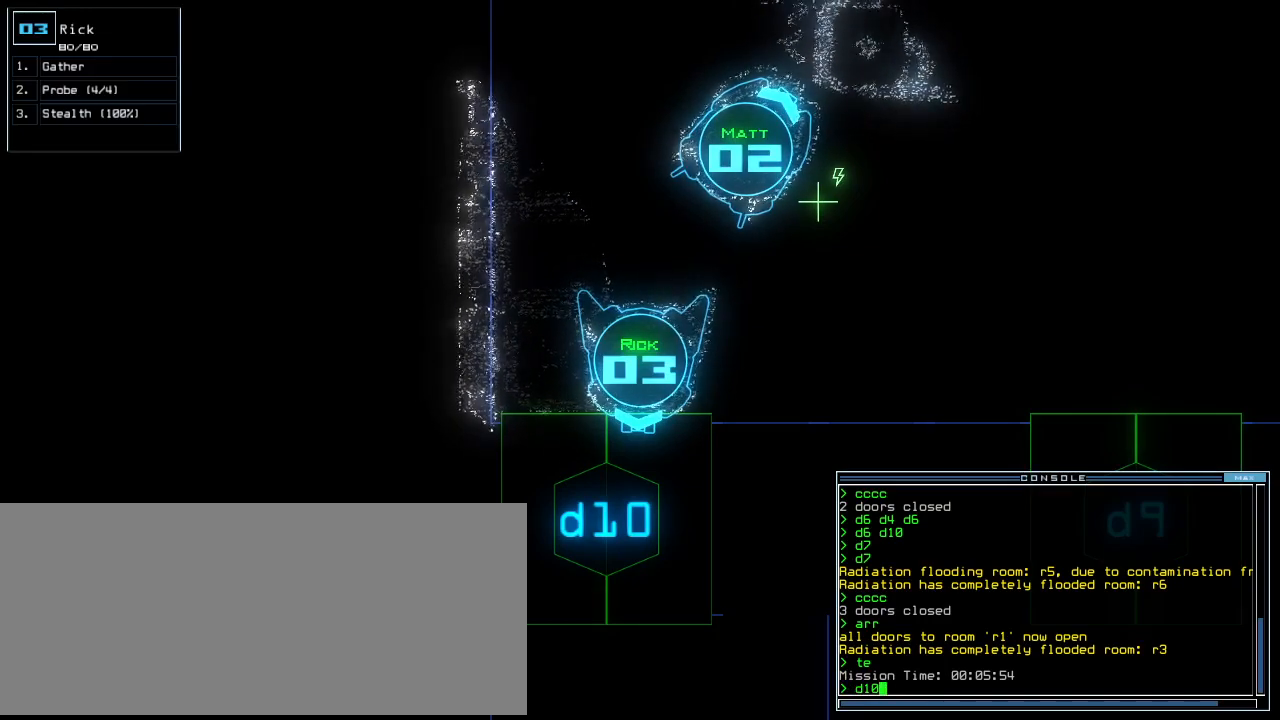
{"keys": [], "events": []}
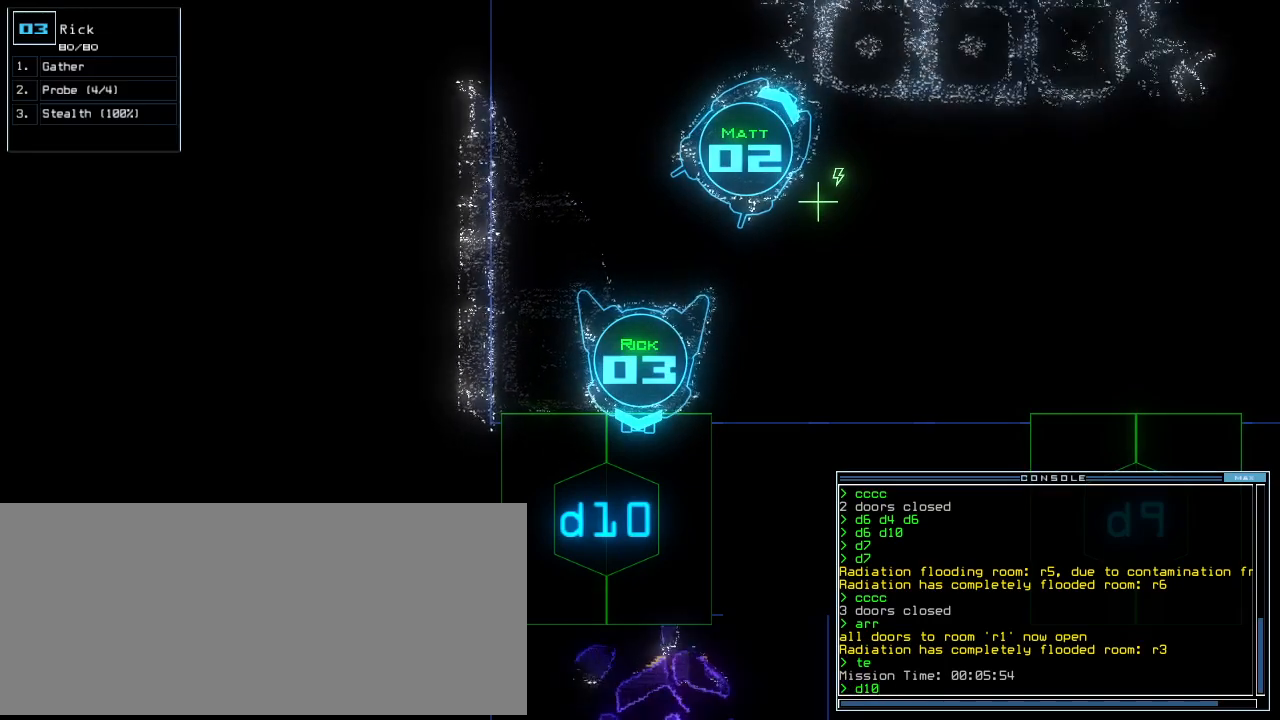
{"keys": [], "events": [[440, "return", "down"], [500, "return", "up"]]}